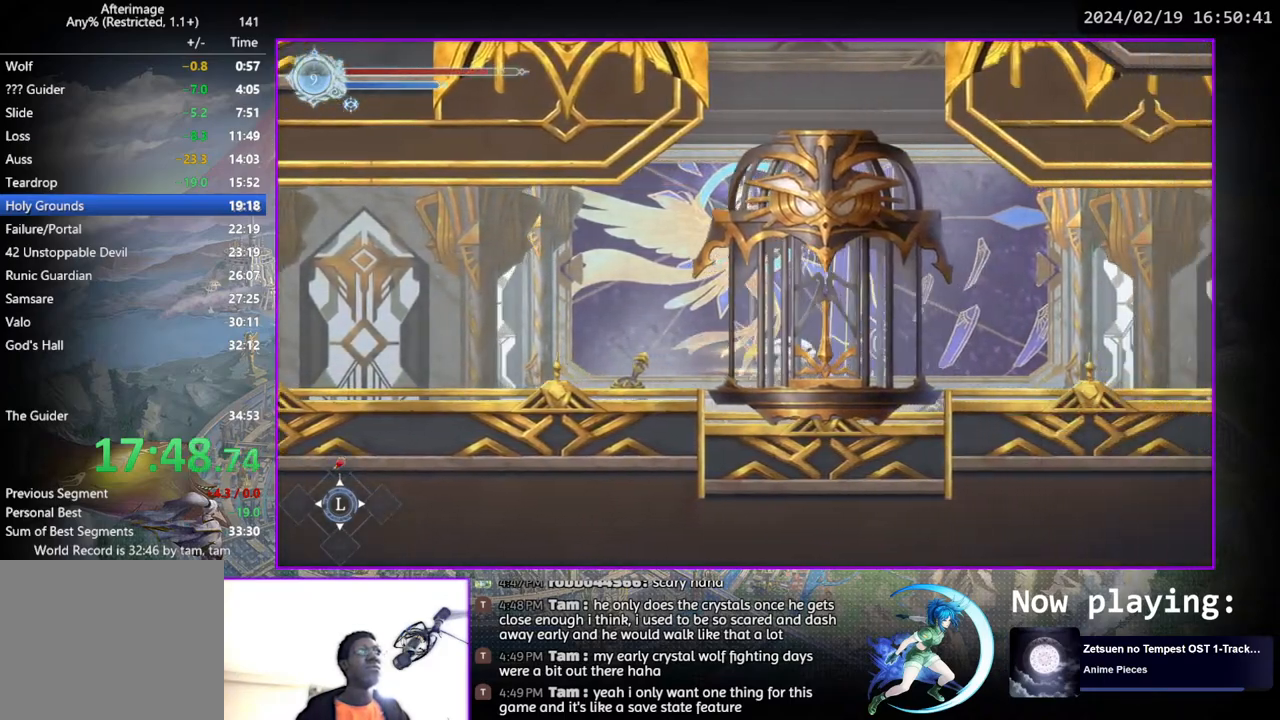
Gameplay with a controller (PlayStation layout); each line is a JSON object with the inputs held at the frame after it. "events" lists button and stick changes between this image and that frame as [ms after this image, input, new state], when the widget could be followed in between. Not read: L1 R1.
{"buttons": [], "left_stick": "center", "right_stick": "center", "events": [[133, "DPAD_RIGHT", "up"]]}
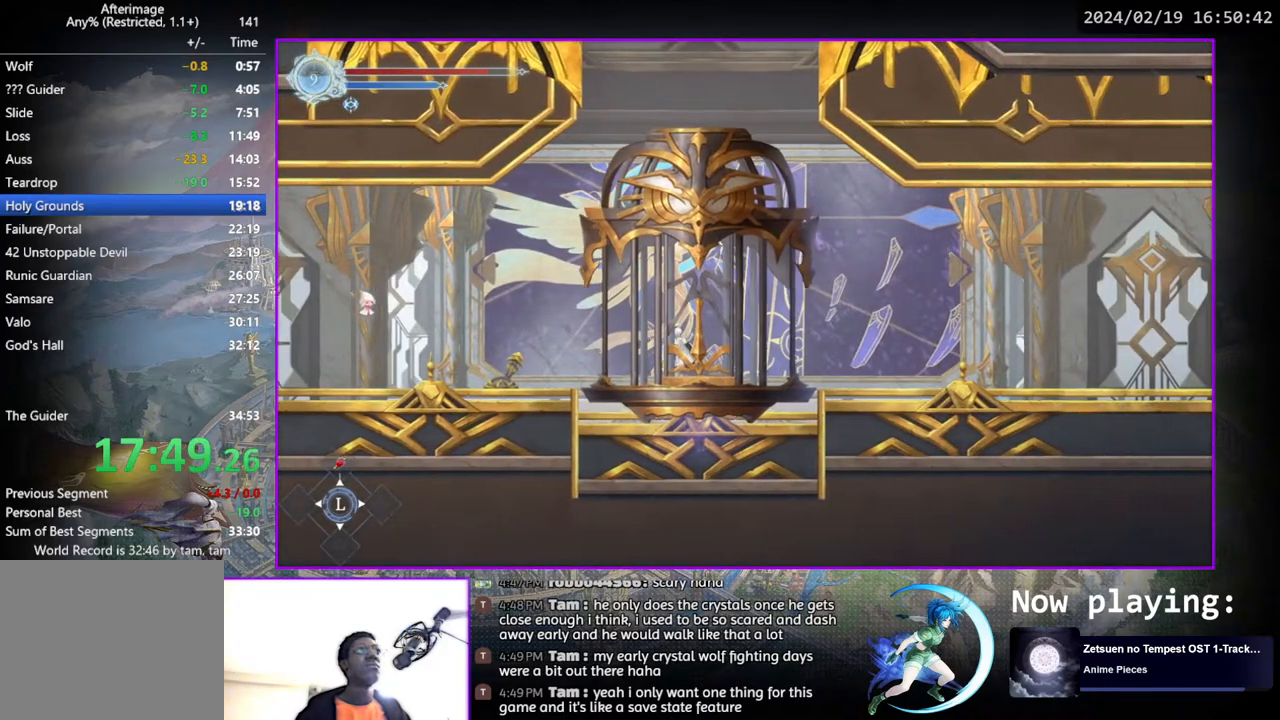
{"buttons": [], "left_stick": "center", "right_stick": "center", "events": []}
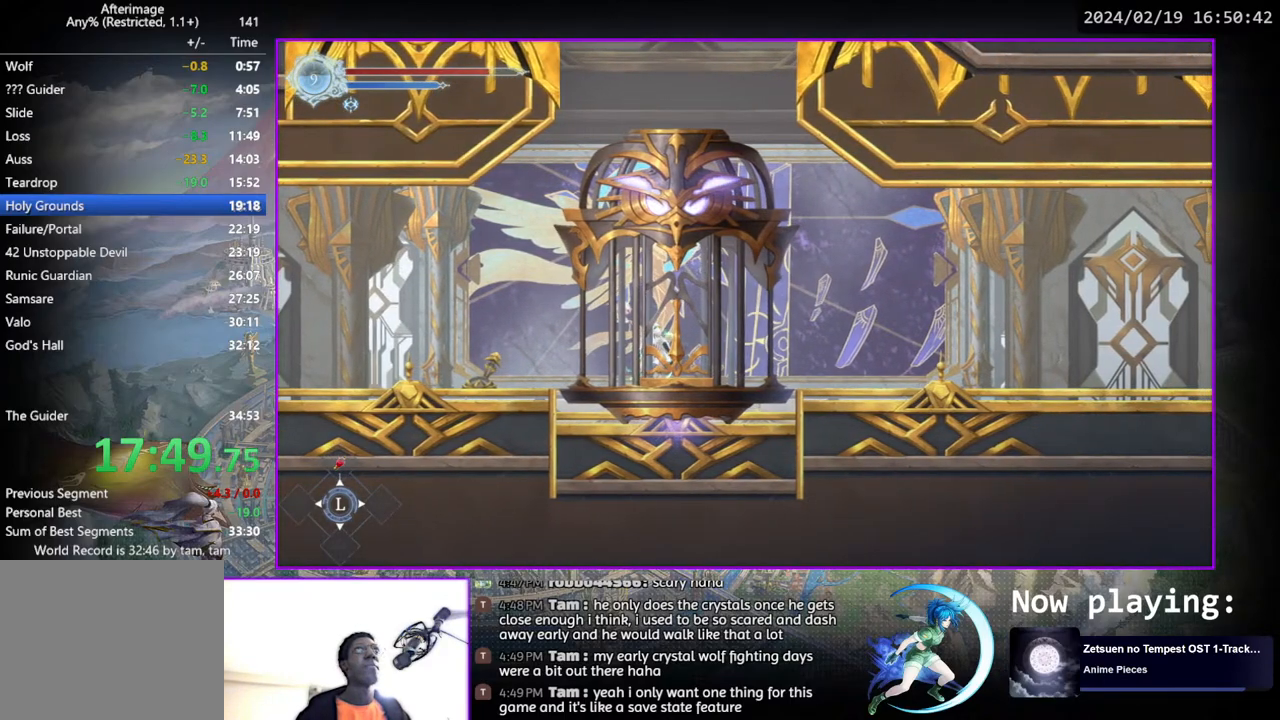
{"buttons": [], "left_stick": "center", "right_stick": "center", "events": []}
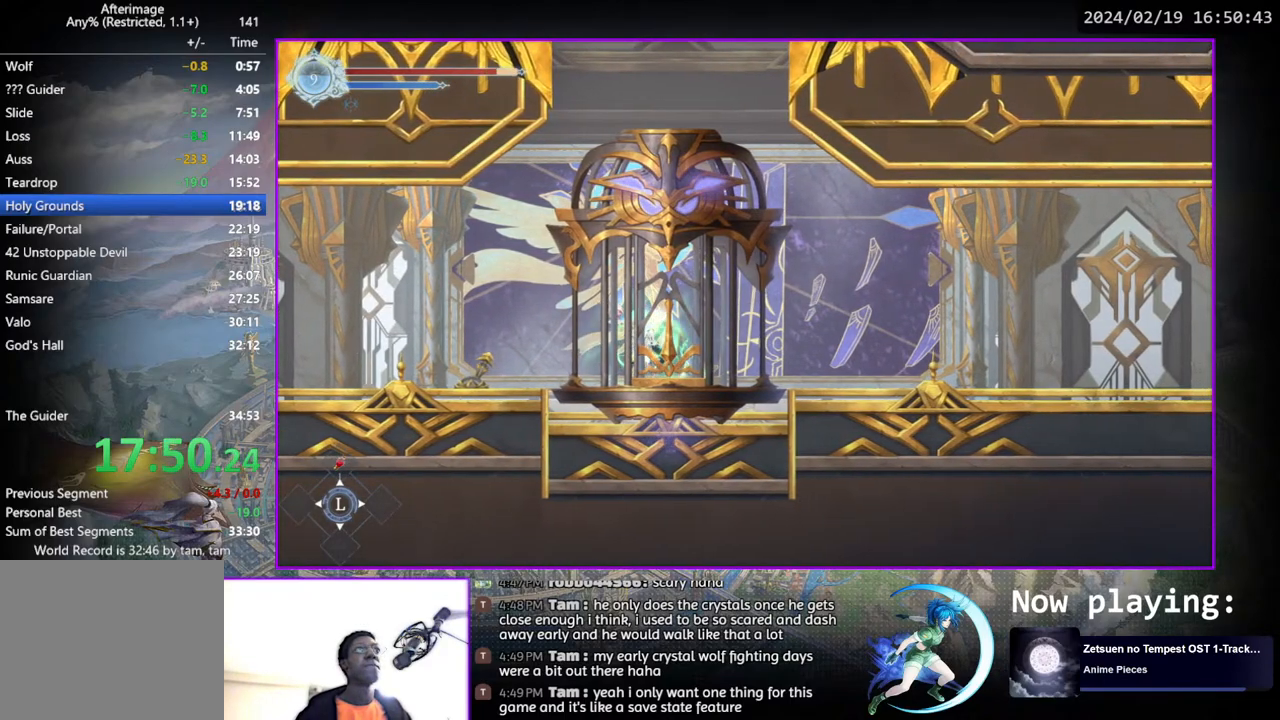
{"buttons": ["DPAD_DOWN"], "left_stick": "center", "right_stick": "center", "events": [[67, "CROSS", "down"], [83, "DPAD_LEFT", "down"], [117, "DPAD_LEFT", "up"], [150, "CROSS", "up"], [200, "DPAD_DOWN", "down"], [217, "CROSS", "down"], [317, "CROSS", "up"], [317, "DPAD_DOWN", "up"], [483, "DPAD_DOWN", "down"]]}
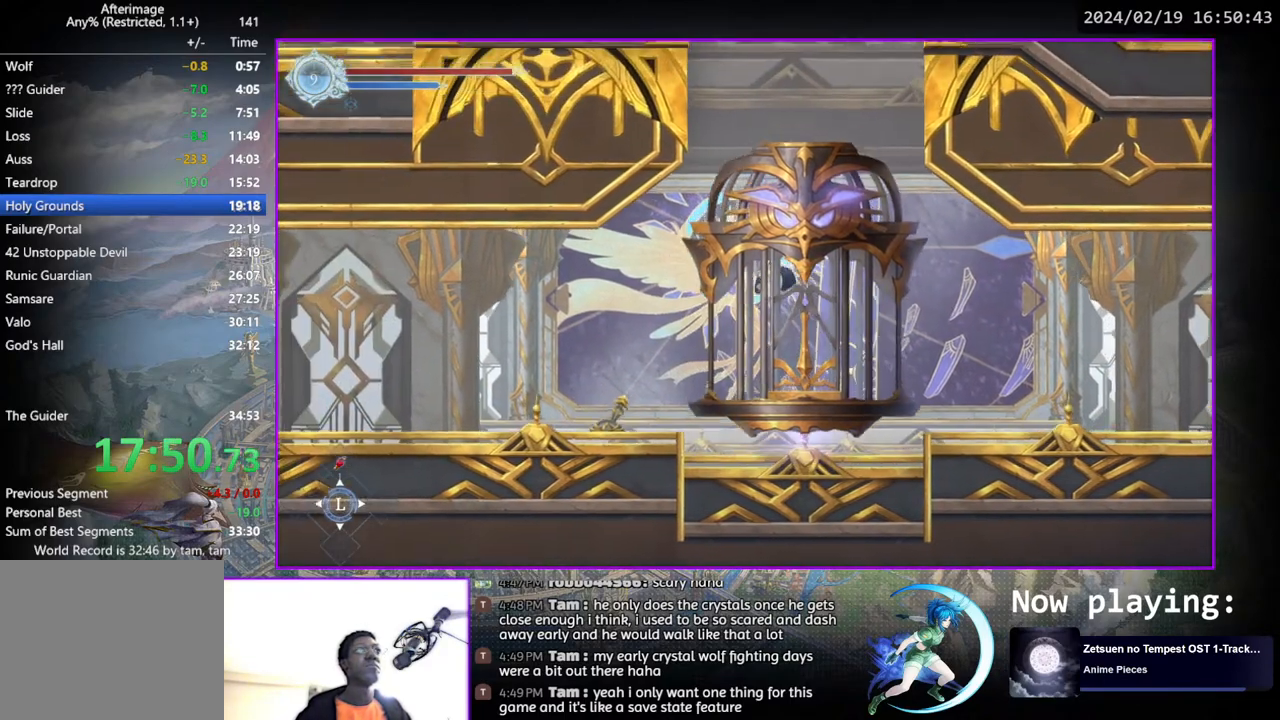
{"buttons": [], "left_stick": "center", "right_stick": "center", "events": [[67, "DPAD_DOWN", "up"]]}
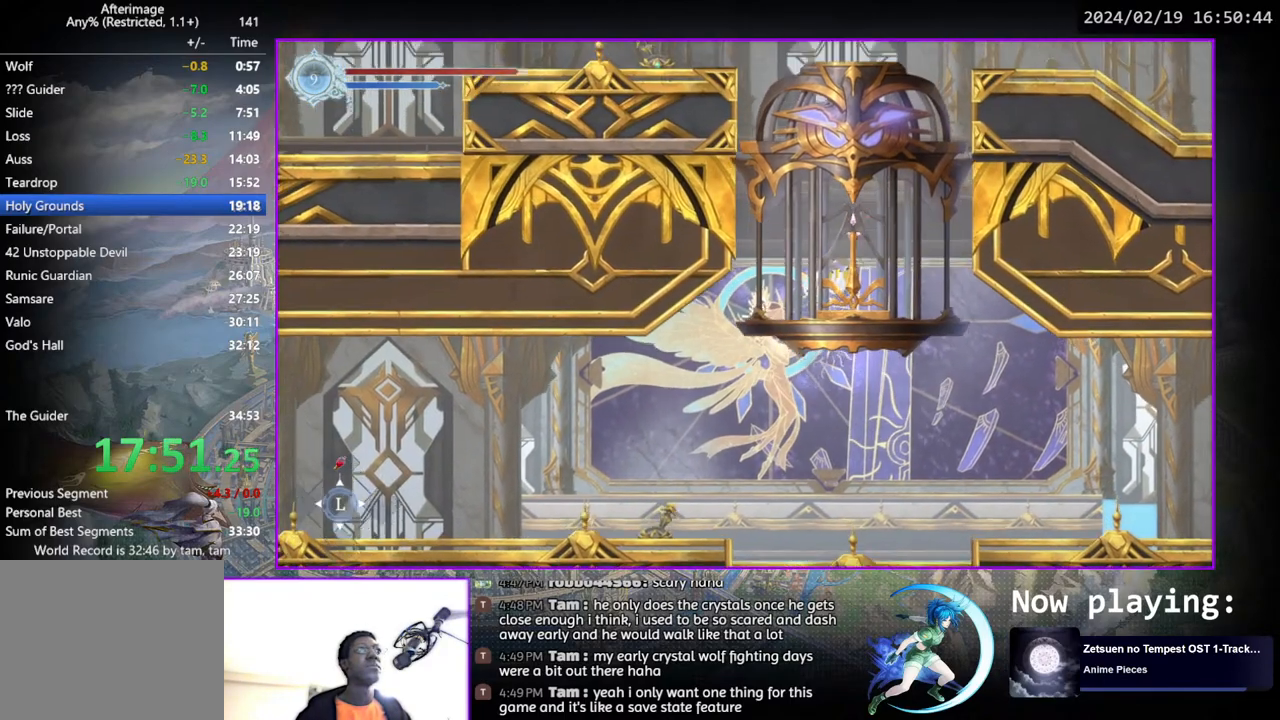
{"buttons": [], "left_stick": "center", "right_stick": "center", "events": []}
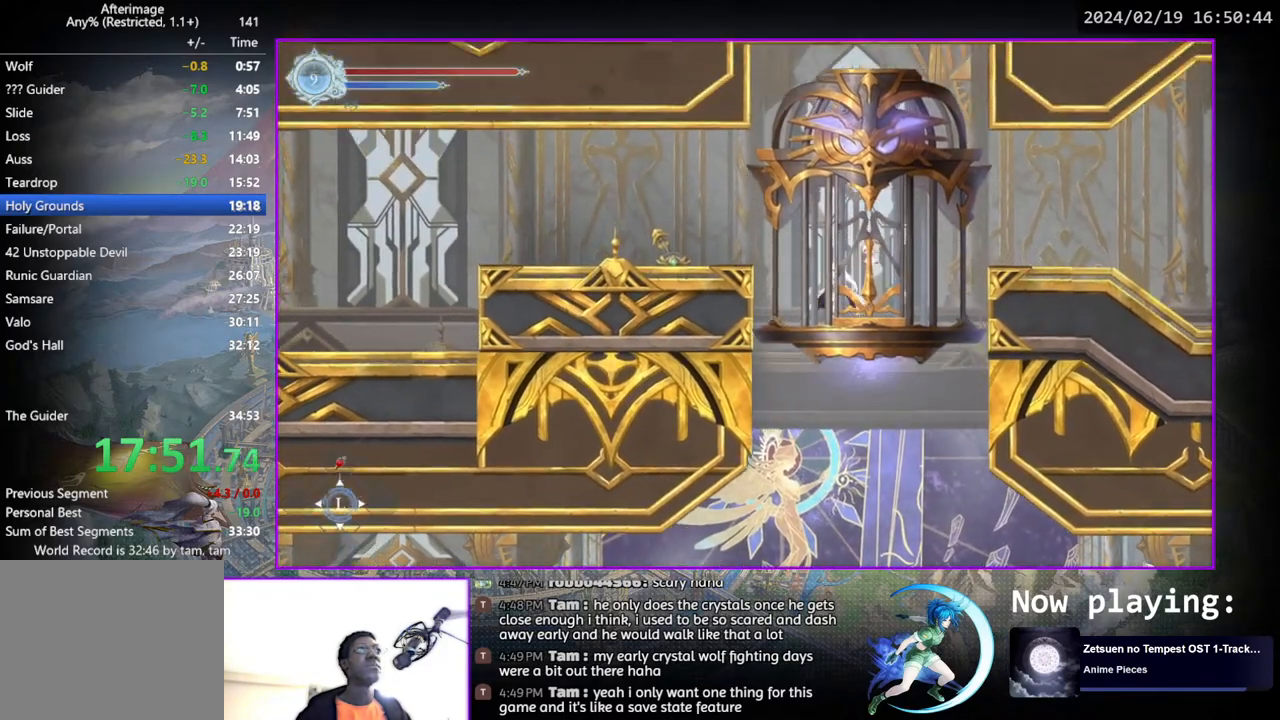
{"buttons": [], "left_stick": "center", "right_stick": "center", "events": [[233, "DPAD_LEFT", "down"], [350, "DPAD_DOWN", "down"], [367, "DPAD_LEFT", "up"], [450, "DPAD_DOWN", "up"]]}
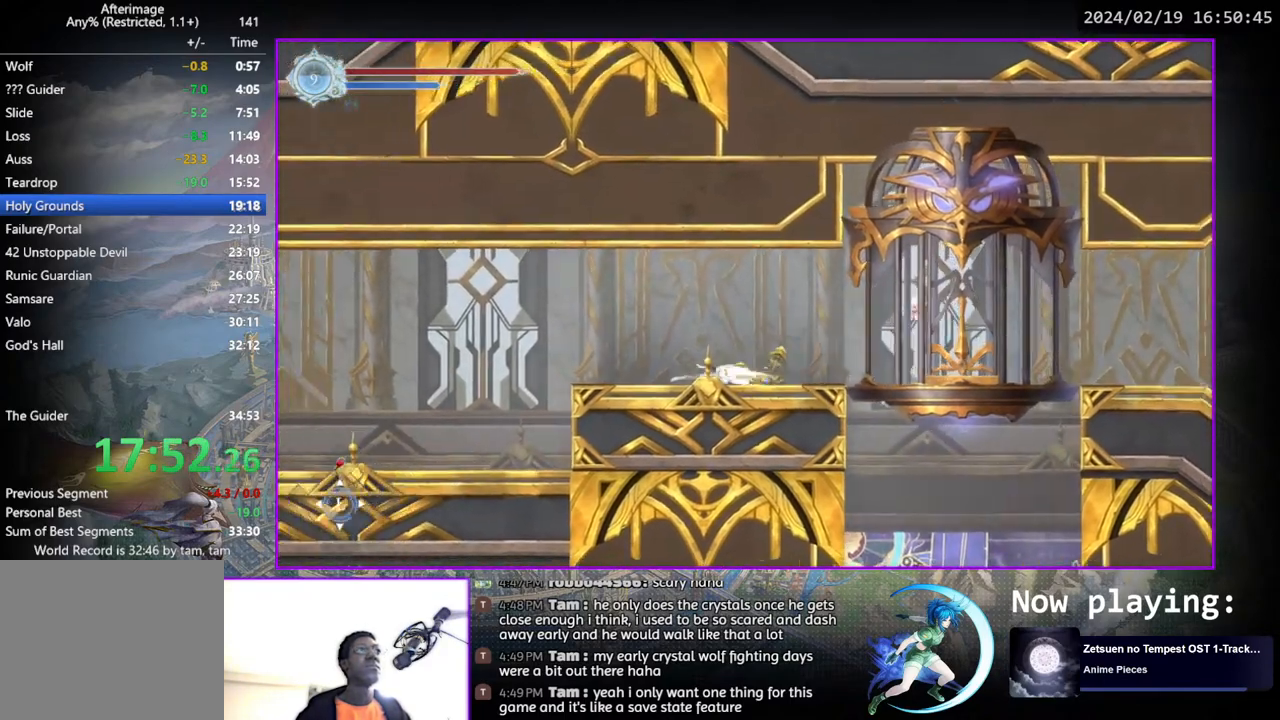
{"buttons": ["DPAD_LEFT"], "left_stick": "center", "right_stick": "center", "events": [[67, "DPAD_LEFT", "down"], [317, "DPAD_DOWN", "down"], [383, "DPAD_LEFT", "up"], [417, "CROSS", "down"], [450, "DPAD_LEFT", "down"], [483, "CROSS", "up"], [500, "DPAD_DOWN", "up"]]}
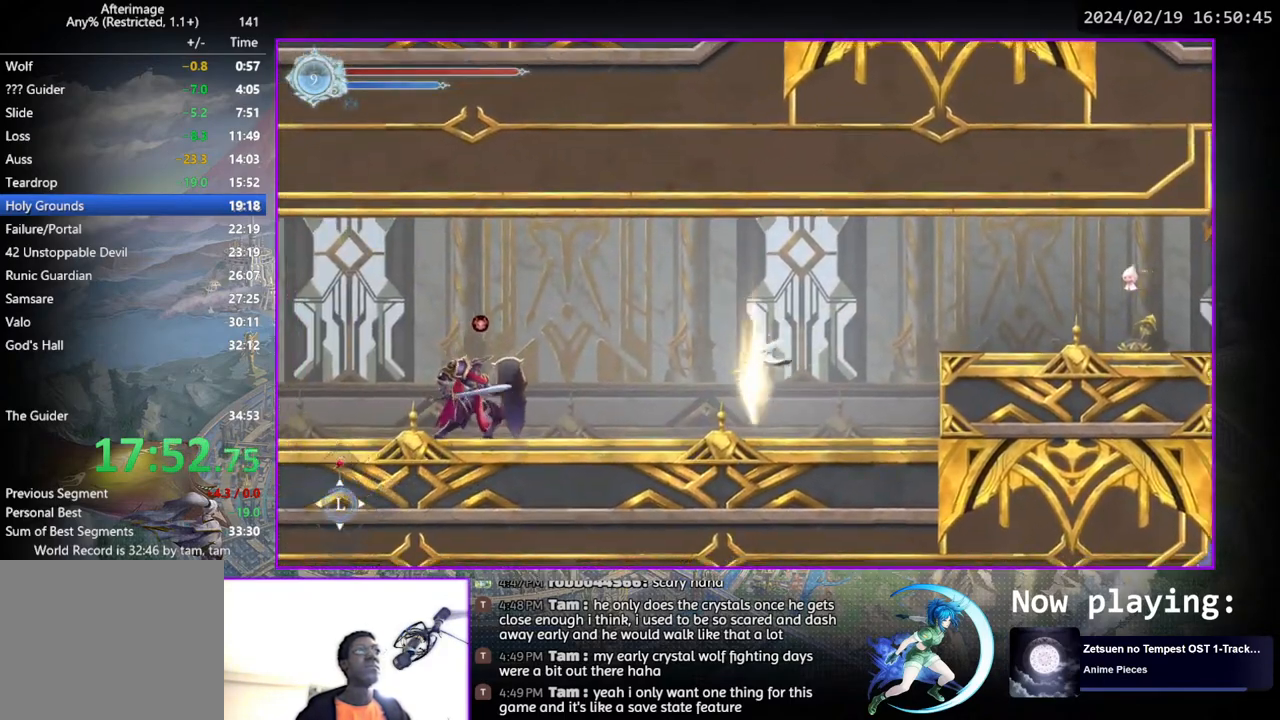
{"buttons": ["DPAD_LEFT"], "left_stick": "center", "right_stick": "center", "events": [[150, "CROSS", "down"], [350, "CROSS", "up"], [400, "TRIANGLE", "down"], [500, "TRIANGLE", "up"]]}
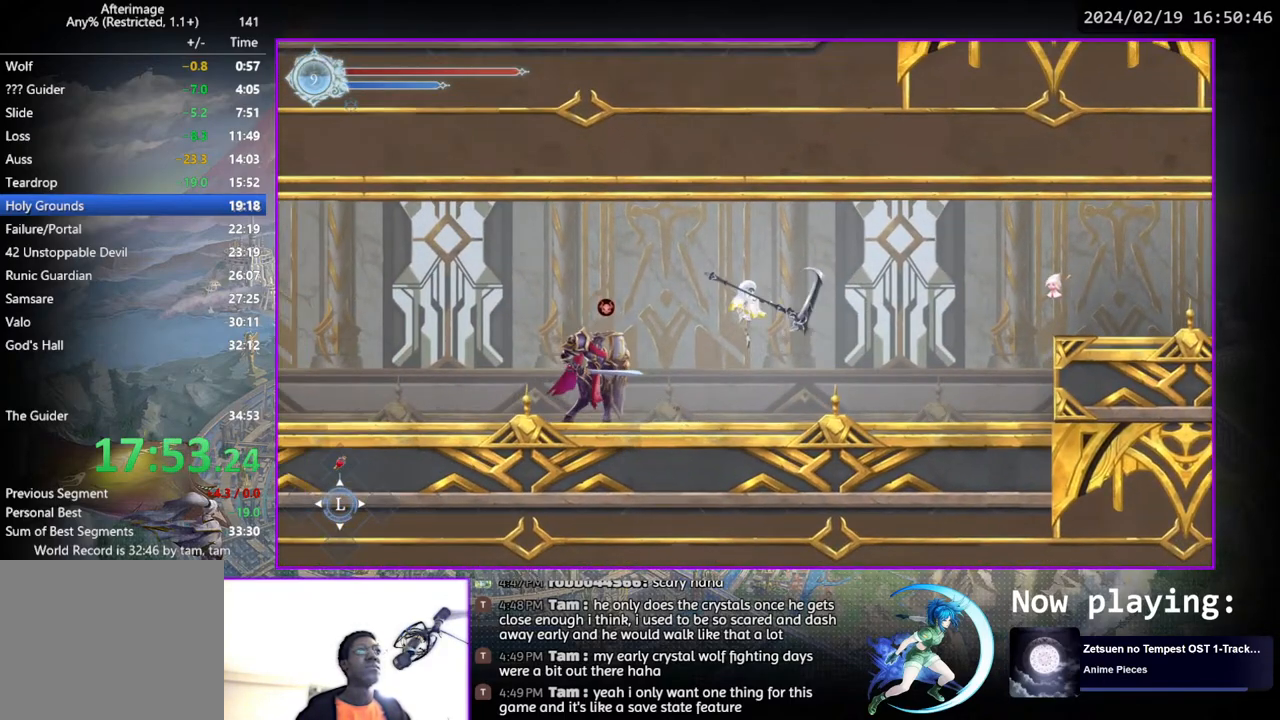
{"buttons": ["DPAD_DOWN", "DPAD_LEFT"], "left_stick": "center", "right_stick": "center", "events": [[83, "CROSS", "down"], [250, "CROSS", "up"], [467, "DPAD_DOWN", "down"]]}
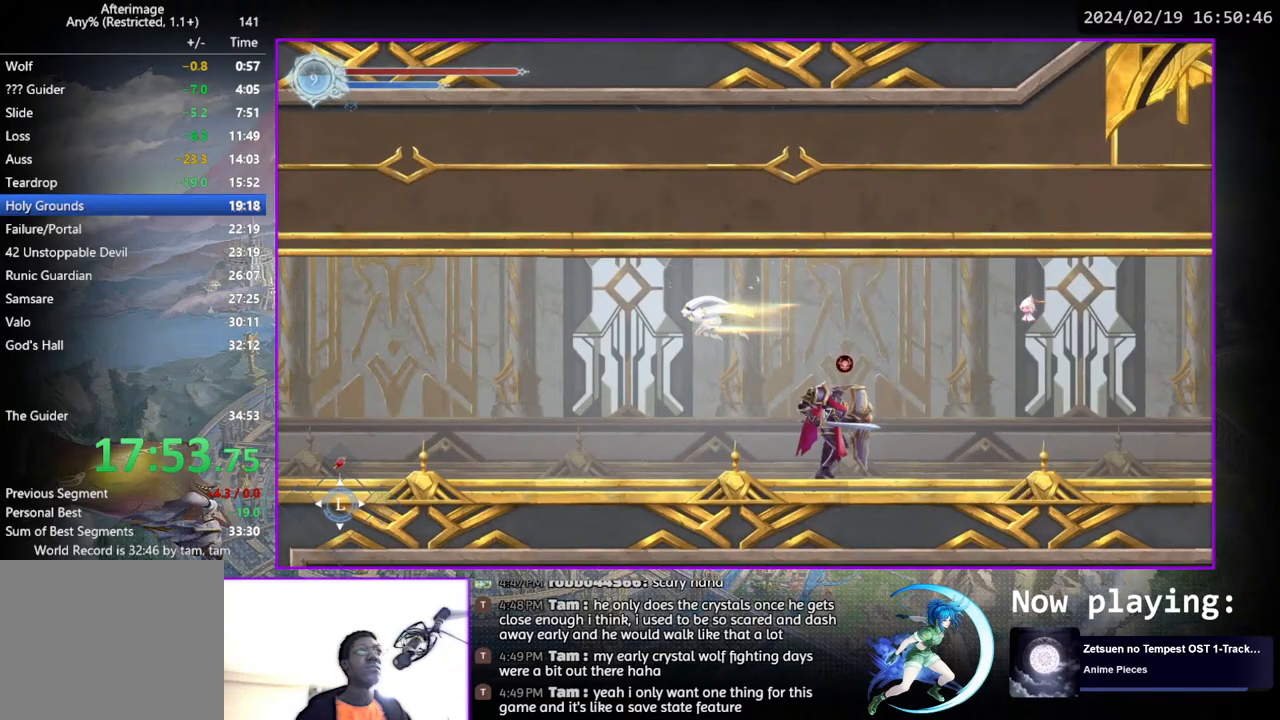
{"buttons": [], "left_stick": "center", "right_stick": "center", "events": [[17, "CROSS", "down"], [33, "DPAD_LEFT", "up"], [100, "CROSS", "up"], [133, "DPAD_DOWN", "up"], [200, "DPAD_LEFT", "down"], [300, "DPAD_DOWN", "down"], [317, "DPAD_LEFT", "up"], [483, "DPAD_DOWN", "up"]]}
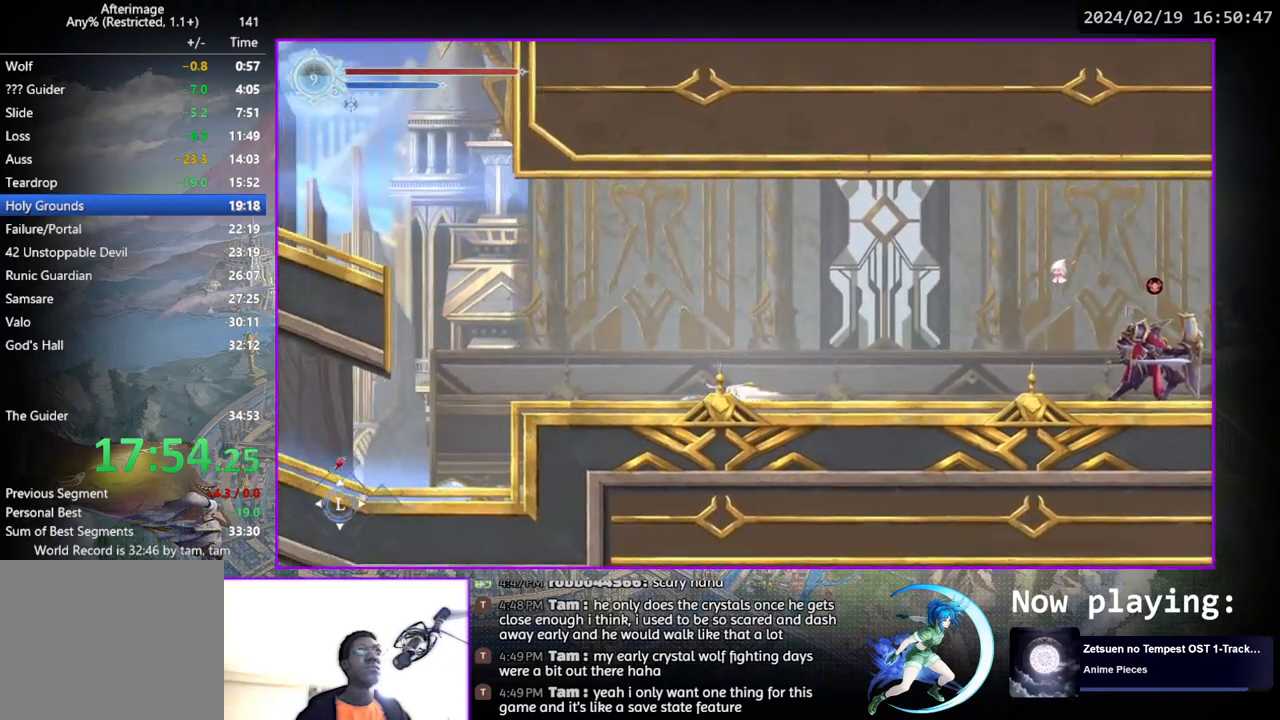
{"buttons": ["CROSS", "DPAD_LEFT"], "left_stick": "center", "right_stick": "center", "events": [[83, "DPAD_LEFT", "down"], [200, "CROSS", "down"], [400, "CROSS", "up"], [433, "CROSS", "down"]]}
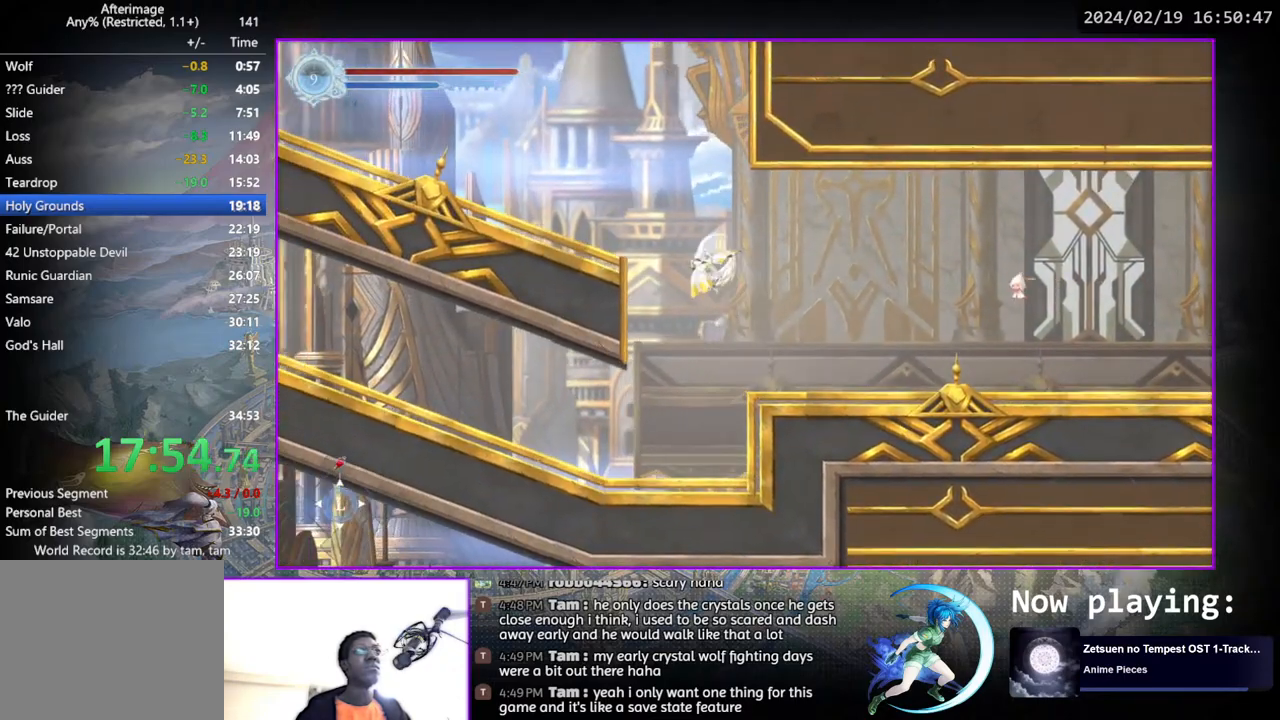
{"buttons": ["DPAD_DOWN"], "left_stick": "center", "right_stick": "center", "events": [[217, "CROSS", "up"], [367, "DPAD_DOWN", "down"], [417, "DPAD_LEFT", "up"]]}
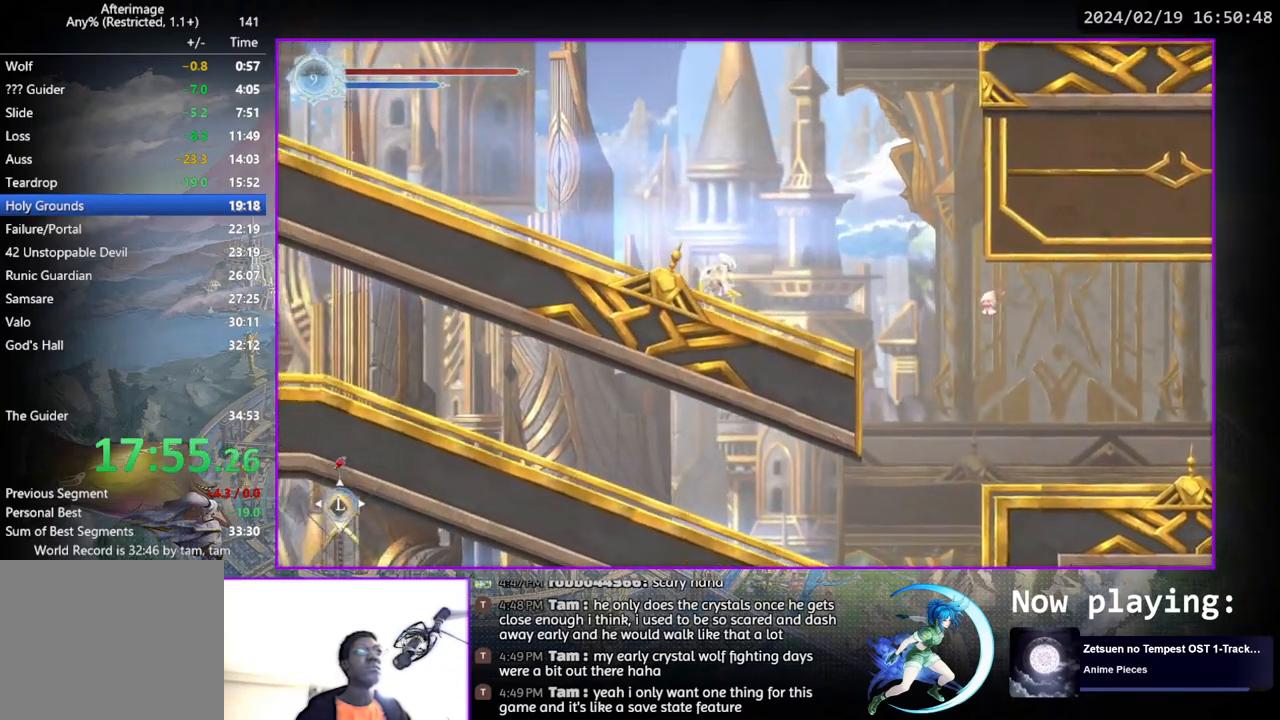
{"buttons": [], "left_stick": "center", "right_stick": "center", "events": [[50, "DPAD_DOWN", "up"], [200, "DPAD_LEFT", "down"], [317, "DPAD_DOWN", "down"], [350, "DPAD_LEFT", "up"], [483, "DPAD_DOWN", "up"]]}
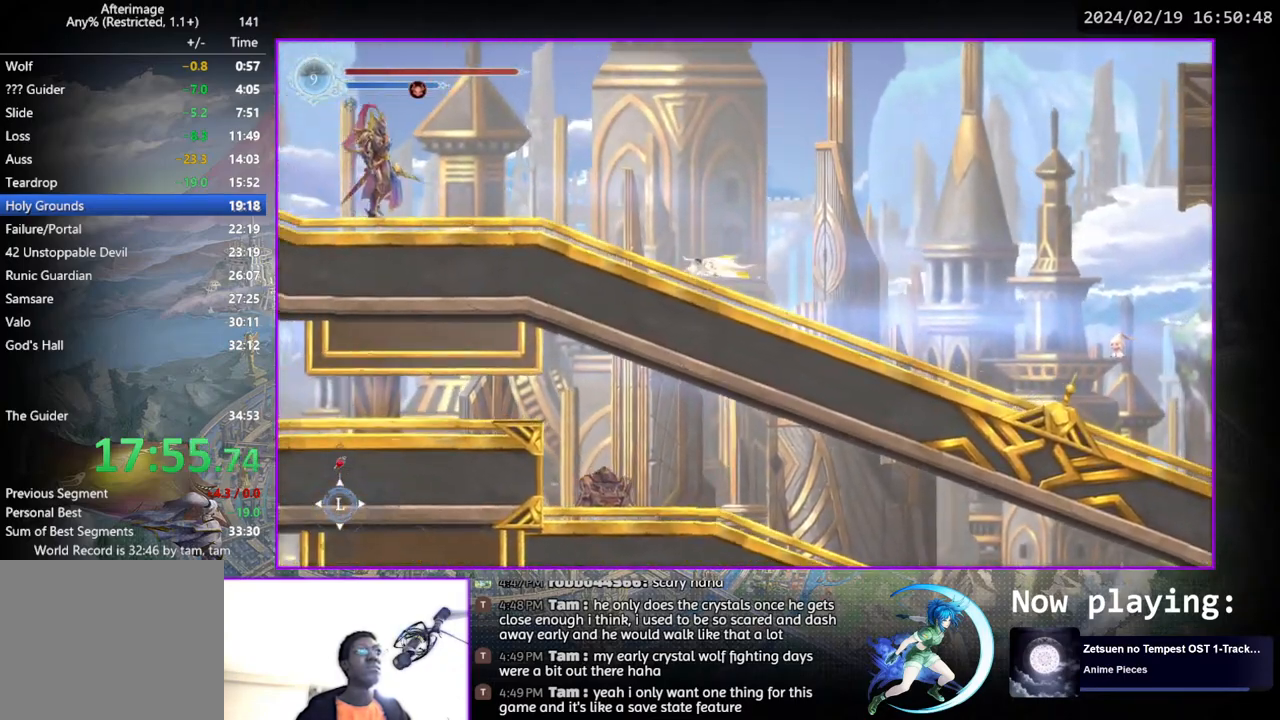
{"buttons": [], "left_stick": "center", "right_stick": "center", "events": [[133, "DPAD_LEFT", "down"], [267, "DPAD_DOWN", "down"], [283, "DPAD_LEFT", "up"], [433, "DPAD_DOWN", "up"]]}
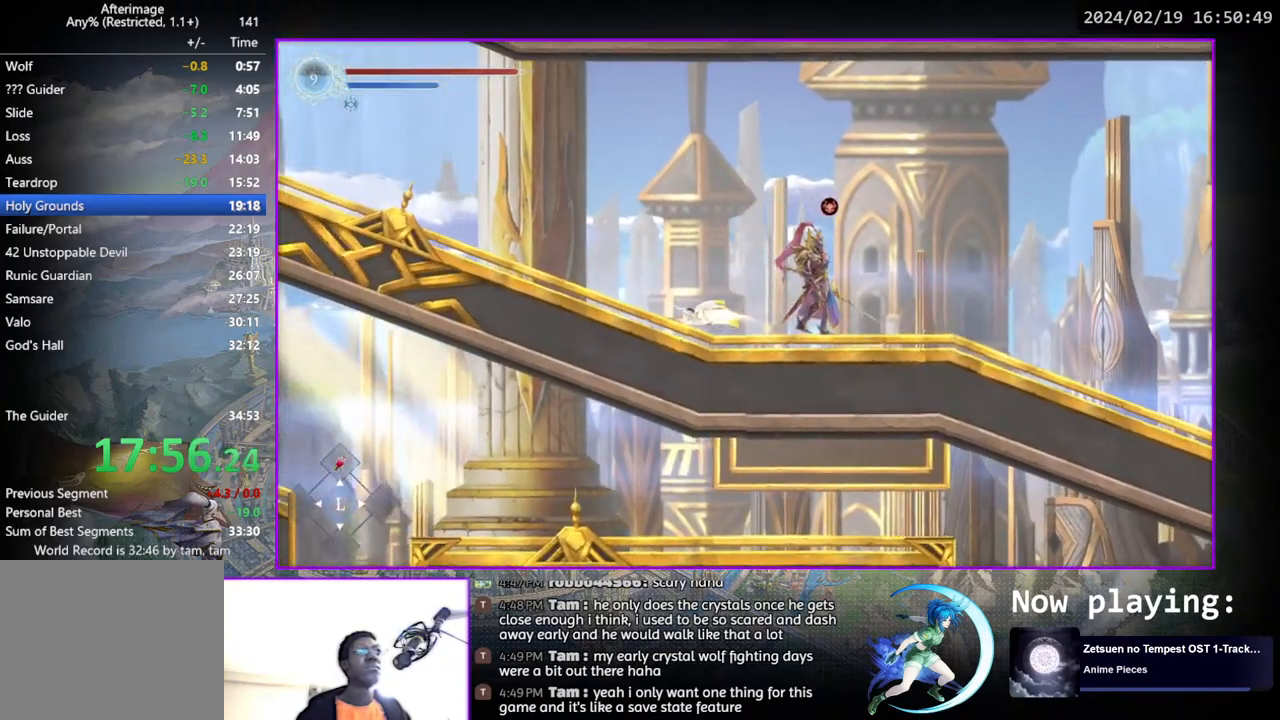
{"buttons": [], "left_stick": "center", "right_stick": "center", "events": [[67, "DPAD_LEFT", "down"], [217, "DPAD_DOWN", "down"], [233, "DPAD_LEFT", "up"], [383, "DPAD_DOWN", "up"]]}
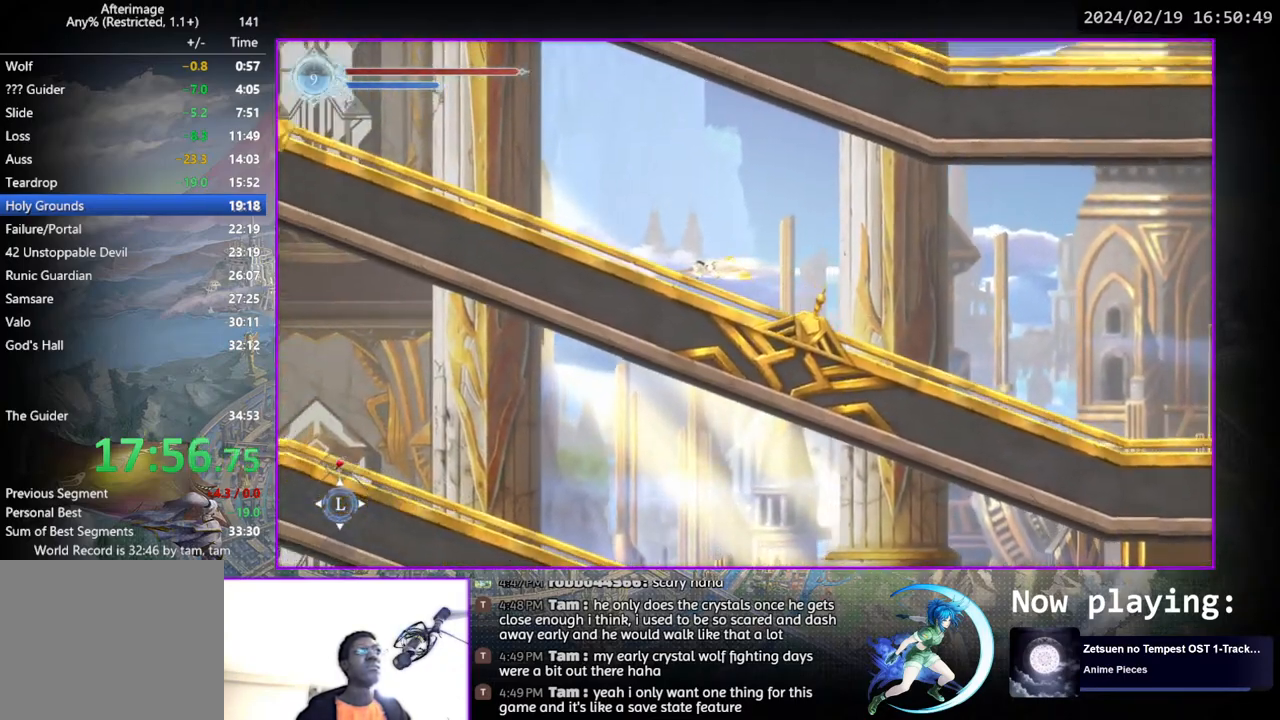
{"buttons": ["DPAD_LEFT"], "left_stick": "center", "right_stick": "center", "events": [[33, "DPAD_LEFT", "down"], [167, "DPAD_DOWN", "down"], [183, "DPAD_LEFT", "up"], [350, "DPAD_DOWN", "up"], [467, "DPAD_LEFT", "down"]]}
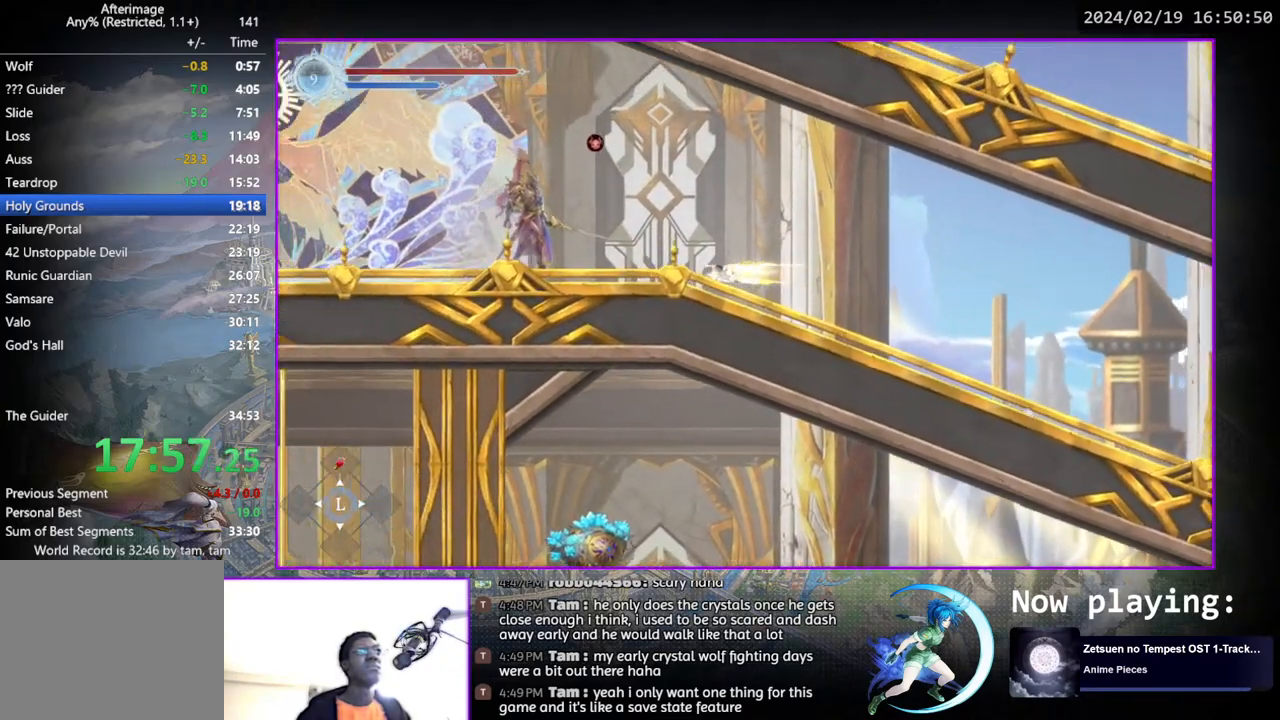
{"buttons": ["DPAD_LEFT"], "left_stick": "center", "right_stick": "center", "events": [[100, "DPAD_DOWN", "down"], [133, "DPAD_LEFT", "up"], [283, "DPAD_DOWN", "up"], [400, "DPAD_LEFT", "down"]]}
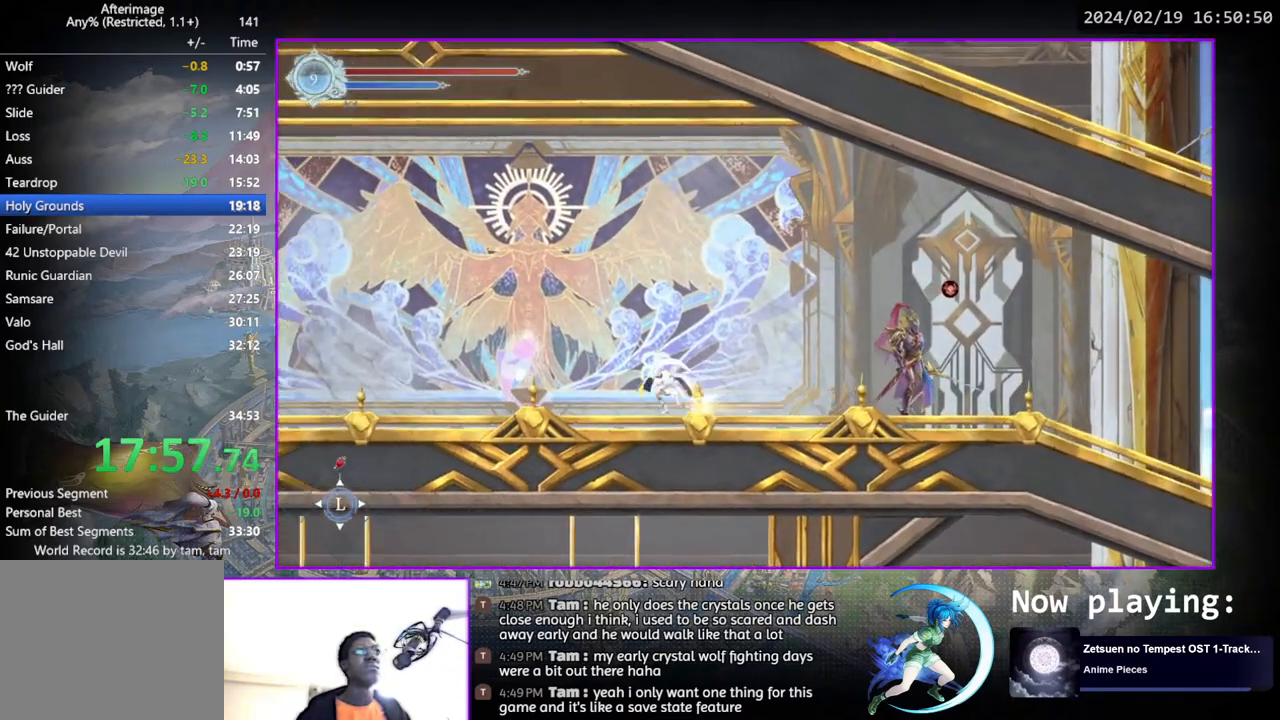
{"buttons": ["DPAD_DOWN"], "left_stick": "center", "right_stick": "center", "events": [[50, "DPAD_DOWN", "down"], [83, "DPAD_LEFT", "up"], [200, "DPAD_DOWN", "up"], [333, "DPAD_LEFT", "down"], [467, "DPAD_DOWN", "down"], [500, "DPAD_LEFT", "up"]]}
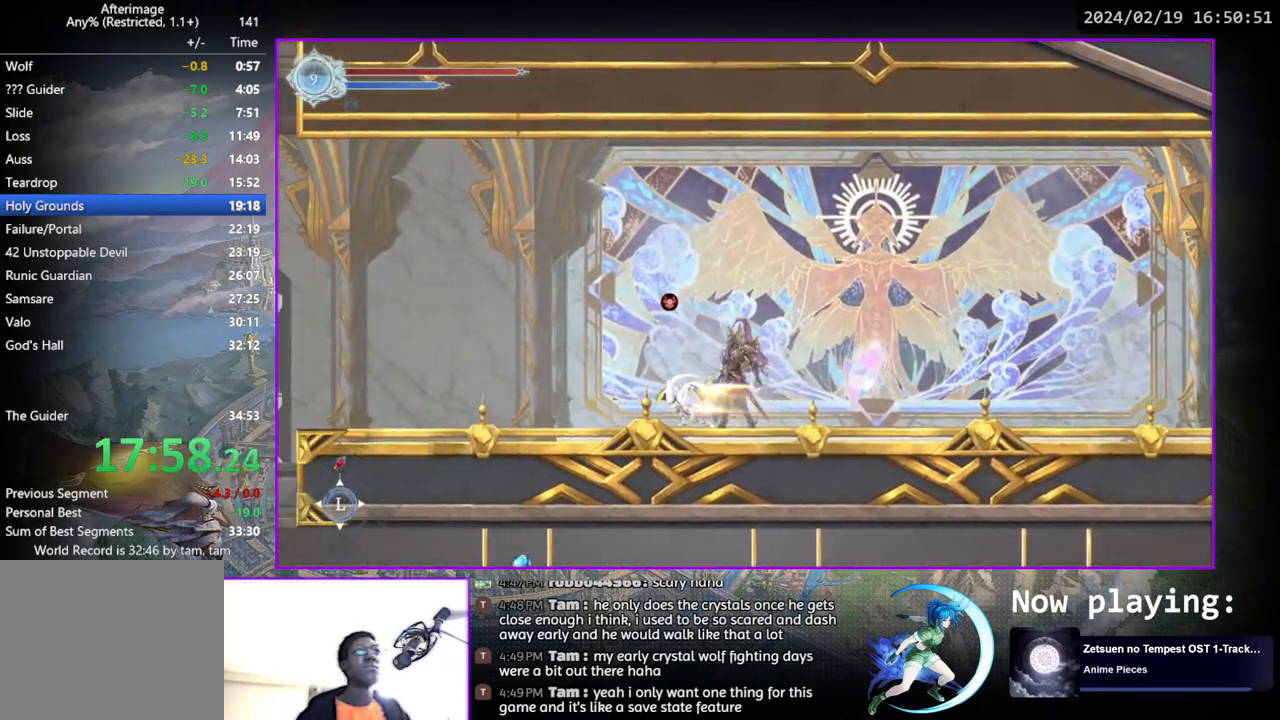
{"buttons": ["CROSS", "DPAD_LEFT"], "left_stick": "center", "right_stick": "center", "events": [[117, "DPAD_DOWN", "up"], [233, "DPAD_LEFT", "down"], [433, "CROSS", "down"]]}
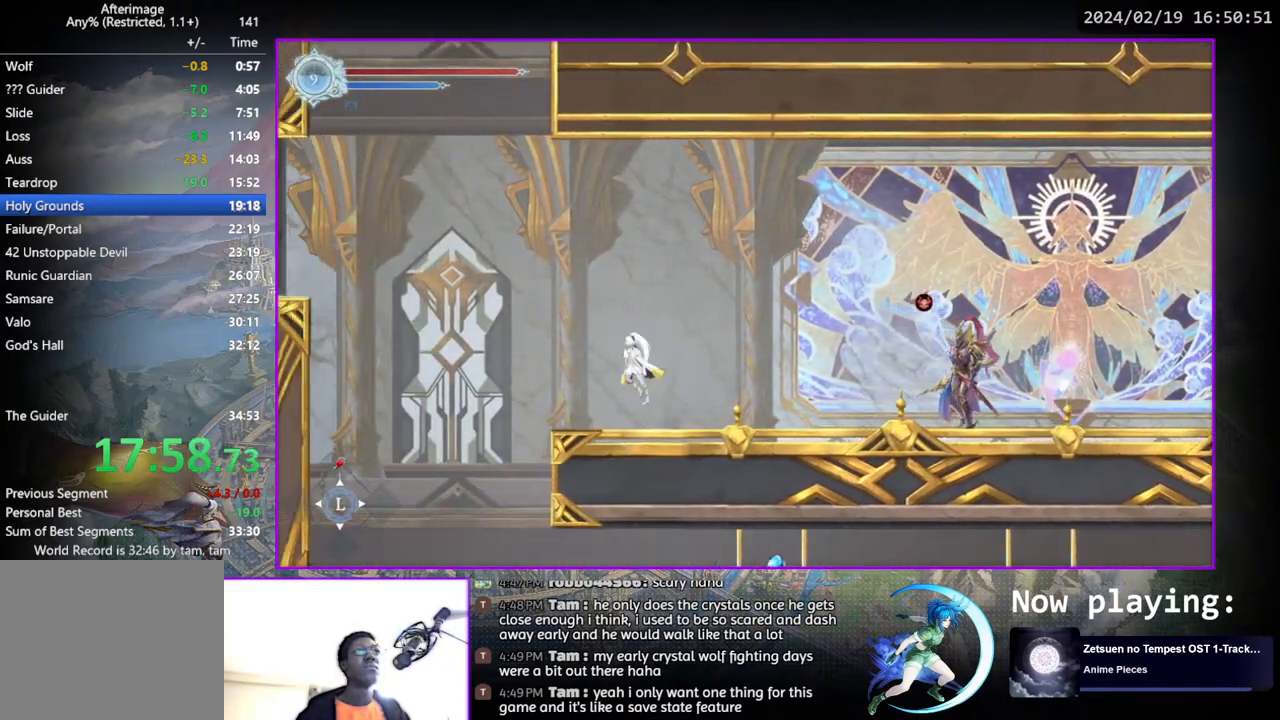
{"buttons": ["CROSS", "DPAD_LEFT"], "left_stick": "center", "right_stick": "center", "events": [[133, "CROSS", "up"], [217, "CROSS", "down"]]}
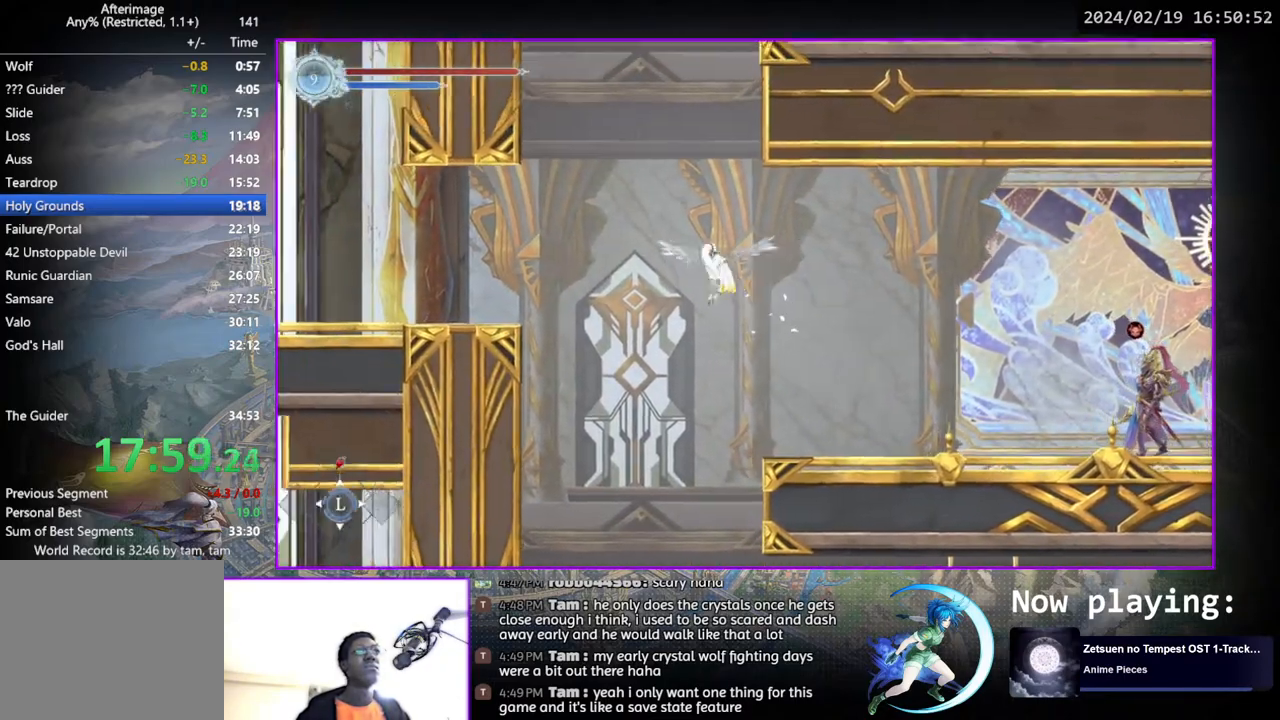
{"buttons": ["DPAD_LEFT"], "left_stick": "center", "right_stick": "center", "events": [[50, "CROSS", "up"]]}
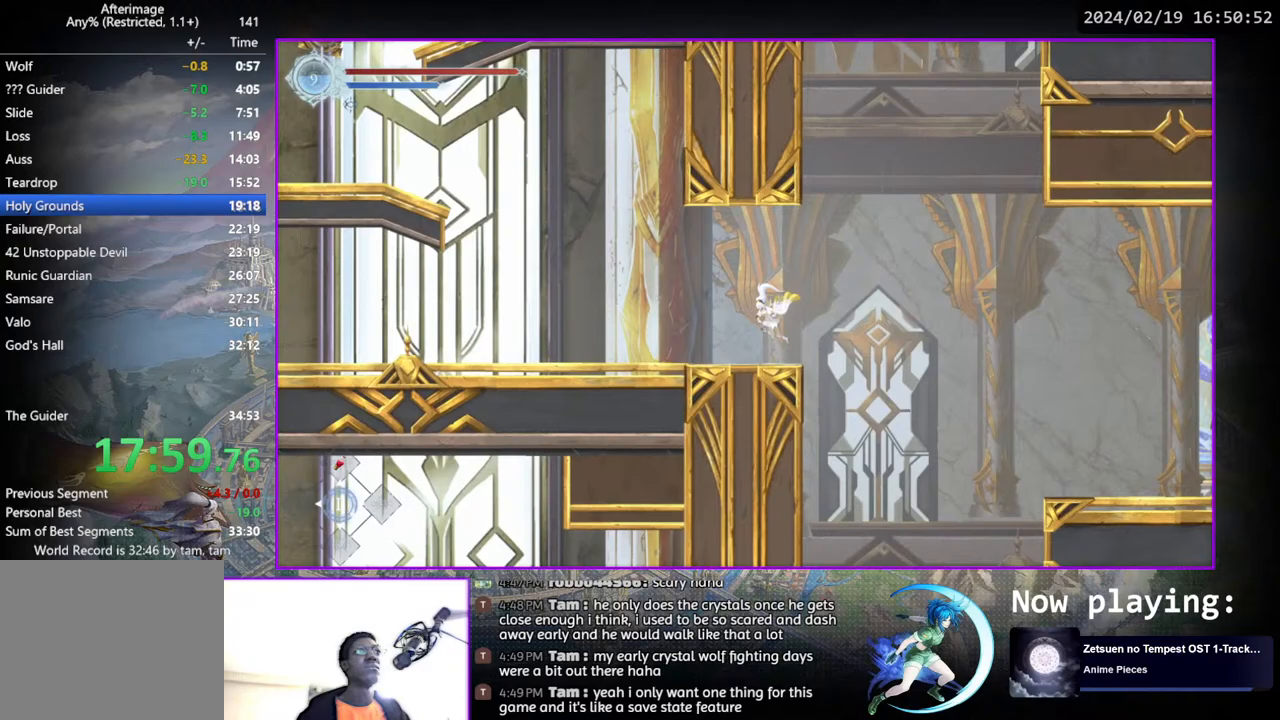
{"buttons": ["DPAD_LEFT"], "left_stick": "center", "right_stick": "center", "events": []}
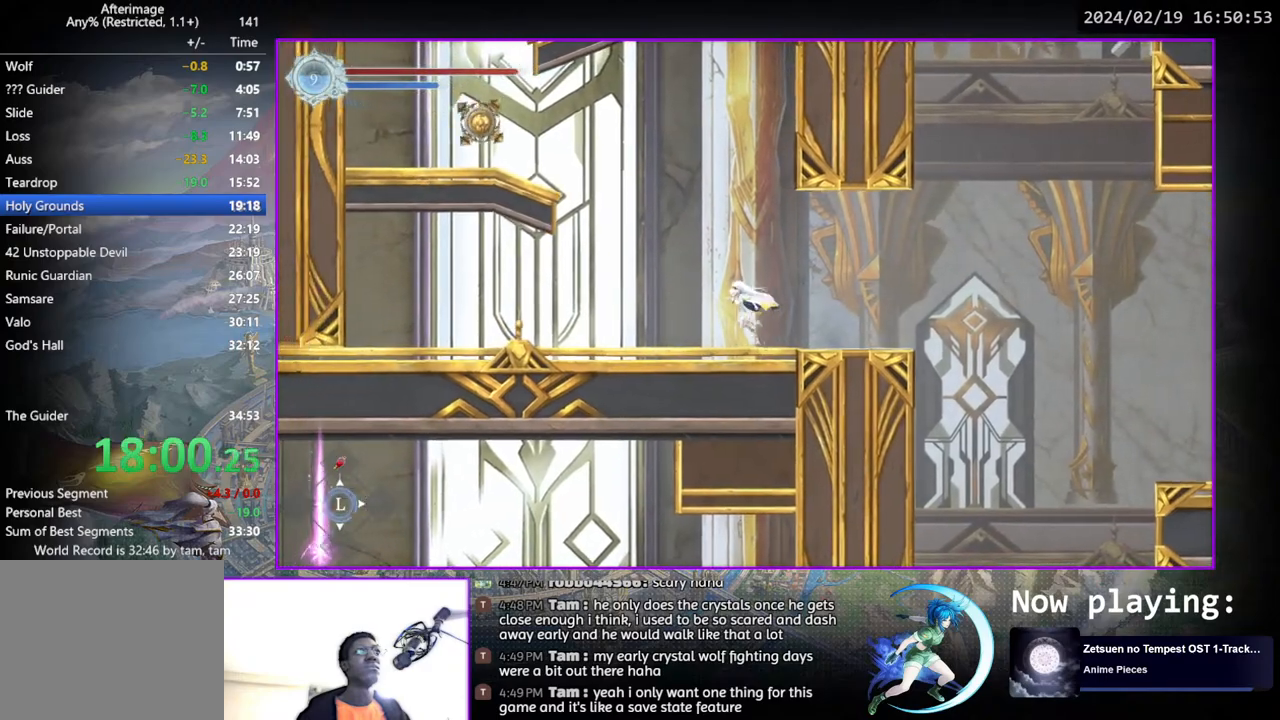
{"buttons": ["DPAD_LEFT"], "left_stick": "center", "right_stick": "center", "events": [[33, "DPAD_LEFT", "up"], [117, "DPAD_RIGHT", "down"], [200, "DPAD_RIGHT", "up"], [483, "DPAD_LEFT", "down"]]}
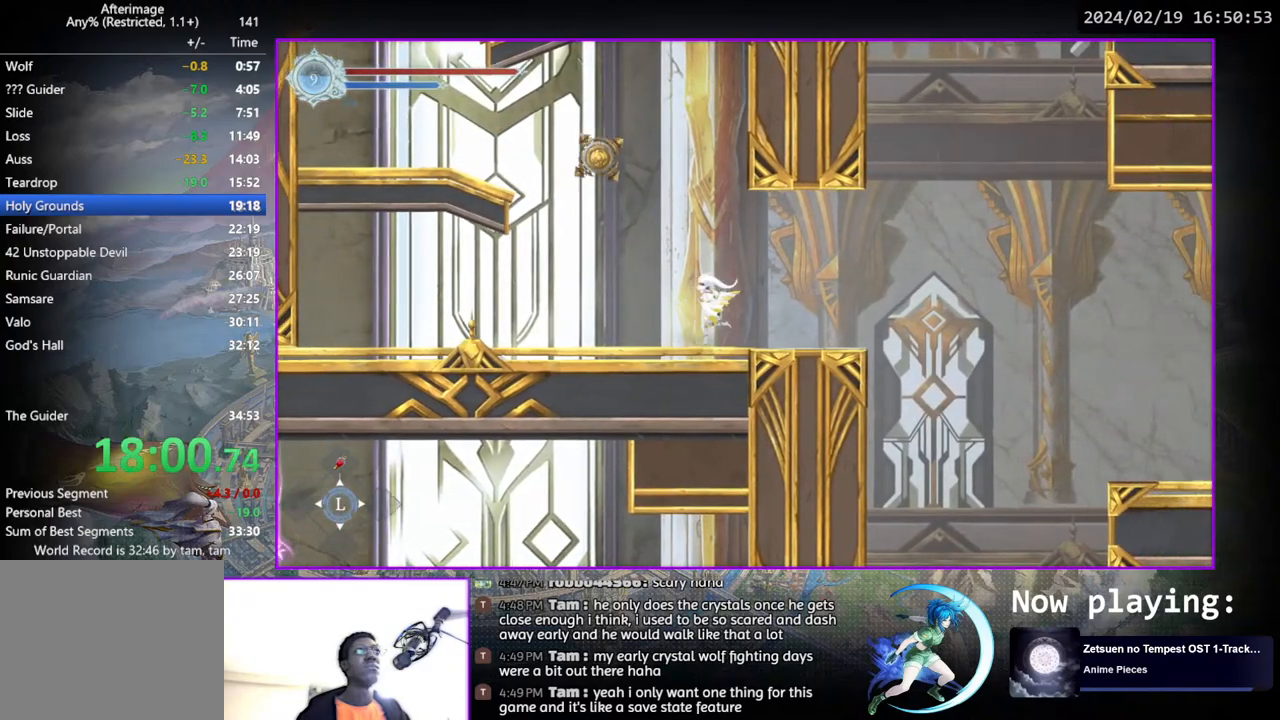
{"buttons": [], "left_stick": "center", "right_stick": "center", "events": [[67, "DPAD_LEFT", "up"]]}
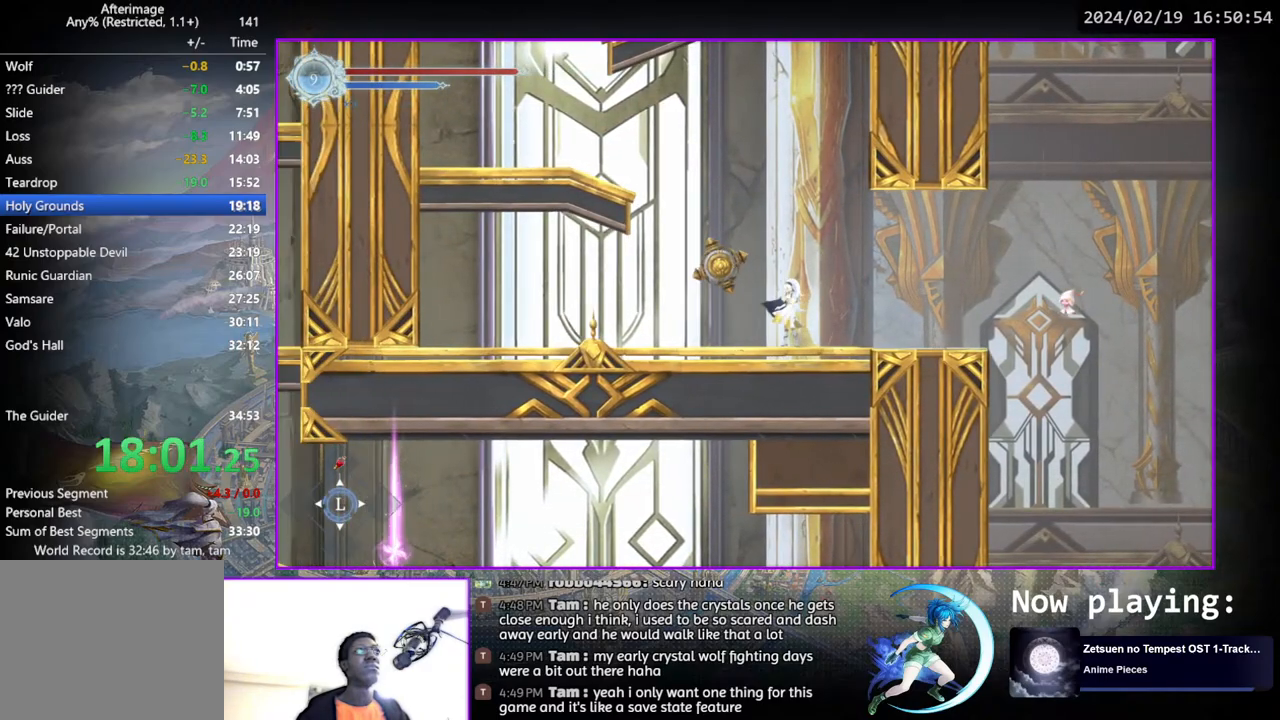
{"buttons": ["CROSS", "DPAD_LEFT"], "left_stick": "center", "right_stick": "center", "events": [[133, "CROSS", "down"], [367, "DPAD_LEFT", "down"], [417, "CROSS", "up"], [467, "CROSS", "down"]]}
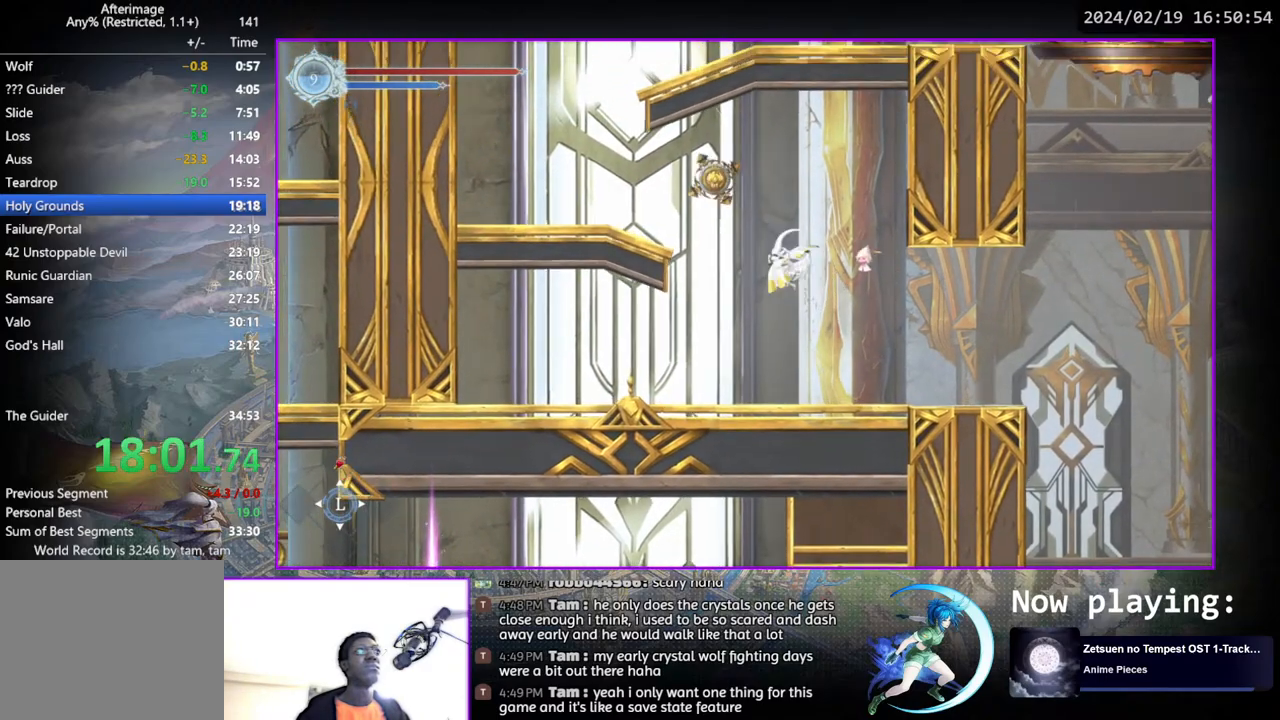
{"buttons": ["DPAD_LEFT"], "left_stick": "center", "right_stick": "center", "events": [[17, "DPAD_LEFT", "up"], [33, "DPAD_LEFT", "down"], [333, "CROSS", "up"]]}
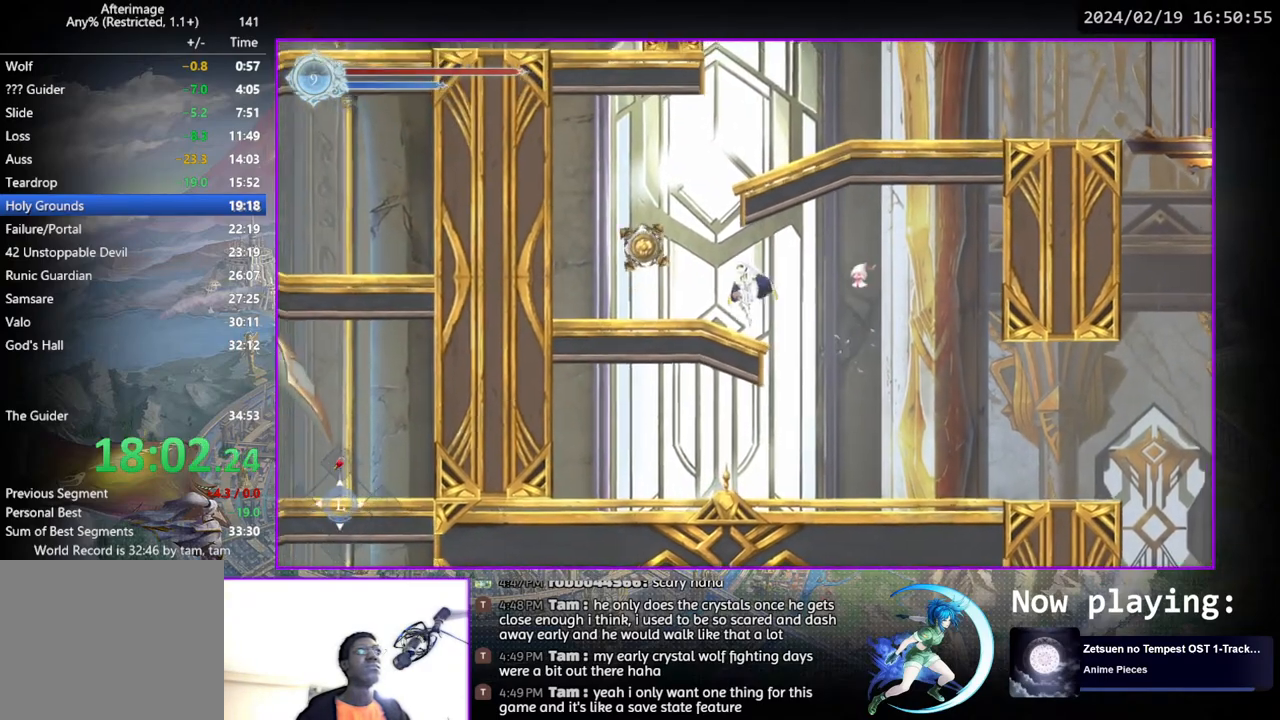
{"buttons": ["CROSS"], "left_stick": "center", "right_stick": "center", "events": [[117, "DPAD_LEFT", "up"], [133, "CROSS", "down"], [350, "CROSS", "up"], [417, "CROSS", "down"]]}
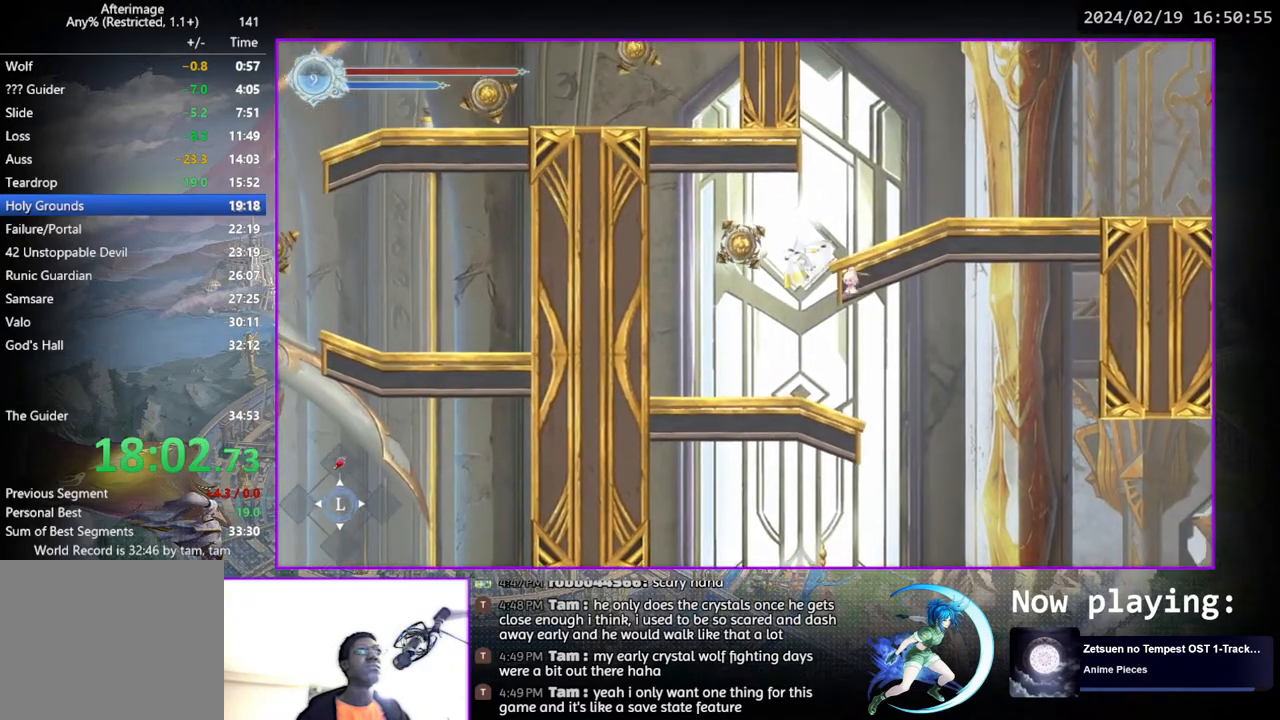
{"buttons": ["DPAD_RIGHT"], "left_stick": "center", "right_stick": "center", "events": [[17, "DPAD_RIGHT", "down"], [200, "CROSS", "up"]]}
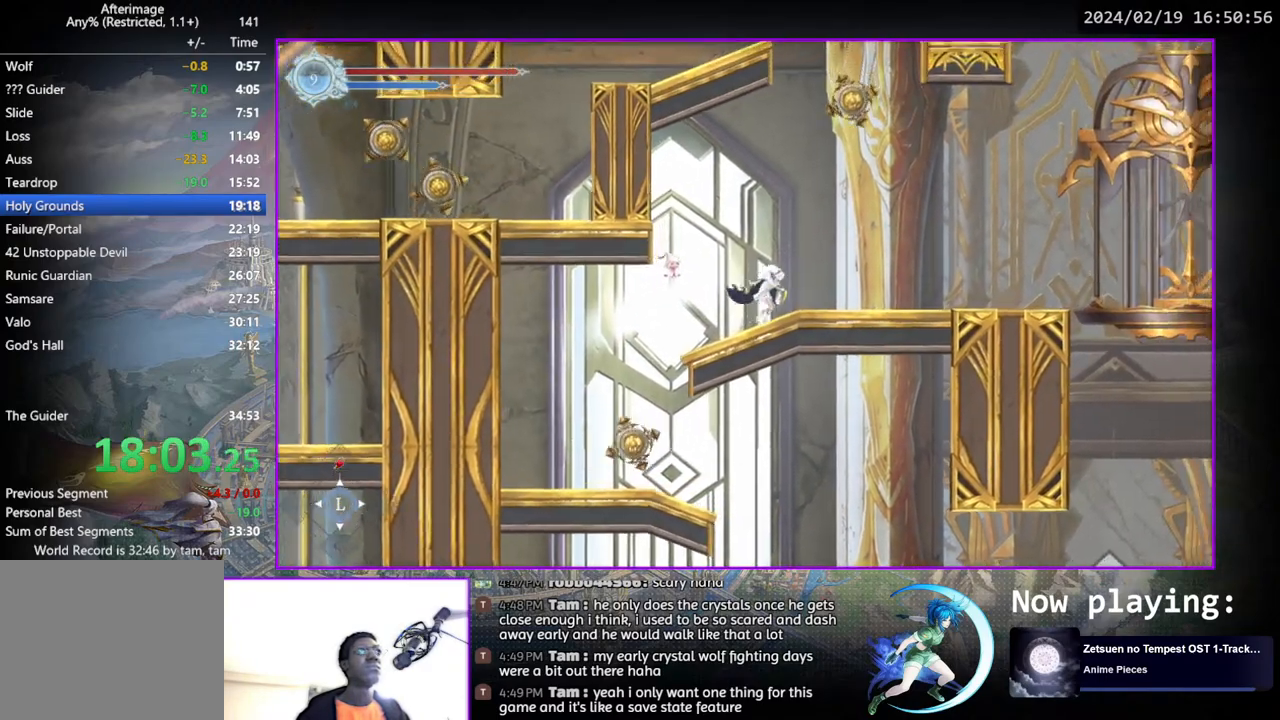
{"buttons": ["DPAD_RIGHT"], "left_stick": "center", "right_stick": "center", "events": [[83, "DPAD_DOWN", "down"], [250, "DPAD_RIGHT", "up"], [267, "DPAD_DOWN", "up"], [417, "DPAD_RIGHT", "down"]]}
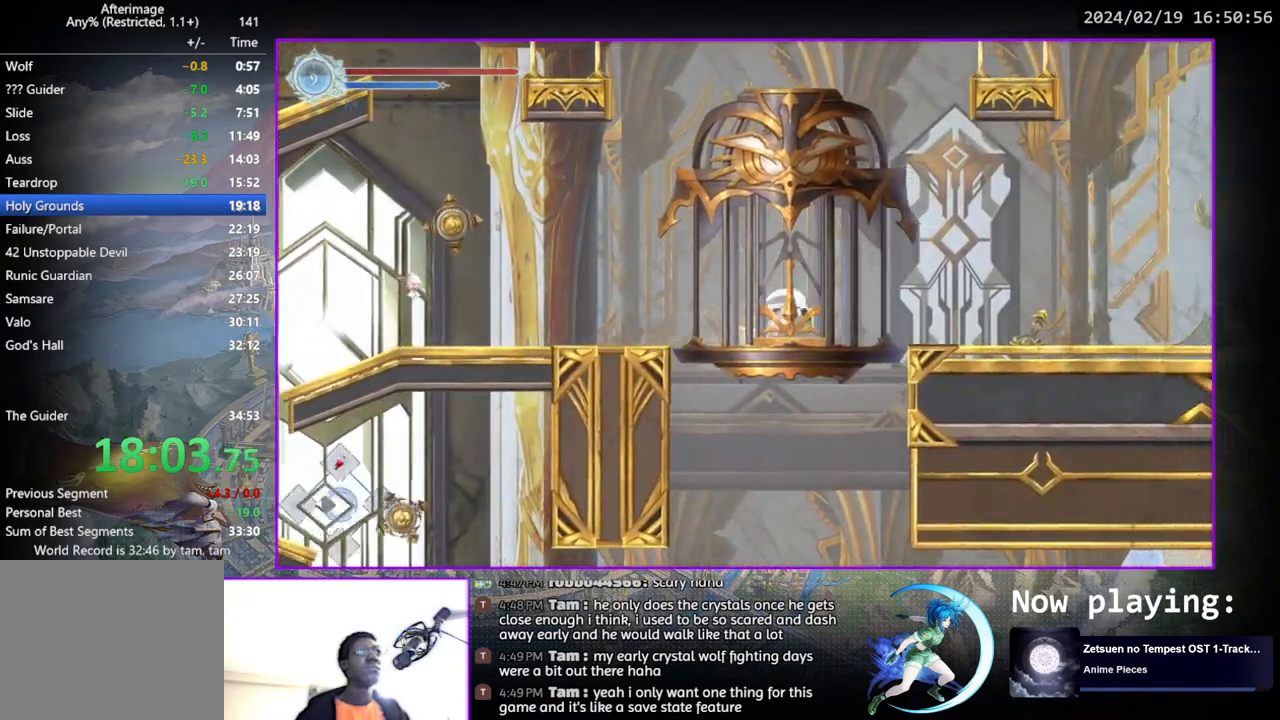
{"buttons": ["DPAD_DOWN", "DPAD_RIGHT"], "left_stick": "center", "right_stick": "center", "events": [[67, "DPAD_DOWN", "down"], [183, "DPAD_RIGHT", "up"], [200, "DPAD_DOWN", "up"], [417, "DPAD_RIGHT", "down"], [500, "DPAD_DOWN", "down"]]}